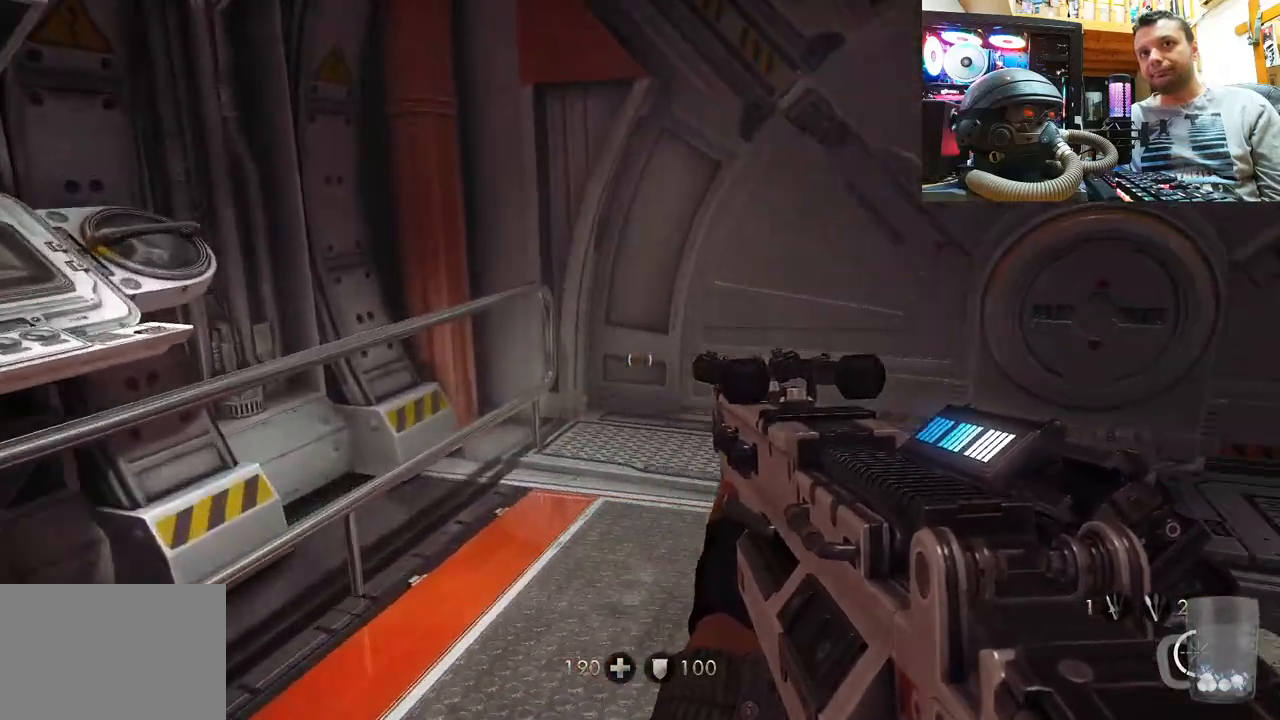
Gameplay with a controller (PlayStation layout); each line is a JSON object with the inputs held at the frame after it (dt_ms = milliseconds from this image to that frame). "events" lists button and stick changes between this image and that frame as [ms after this image, input, new state], when the widget could be followed in between. Not read: R1.
{"dt_ms": 500, "buttons": [], "left_stick": "up", "right_stick": "center", "events": [[433, "right_stick", "center"]]}
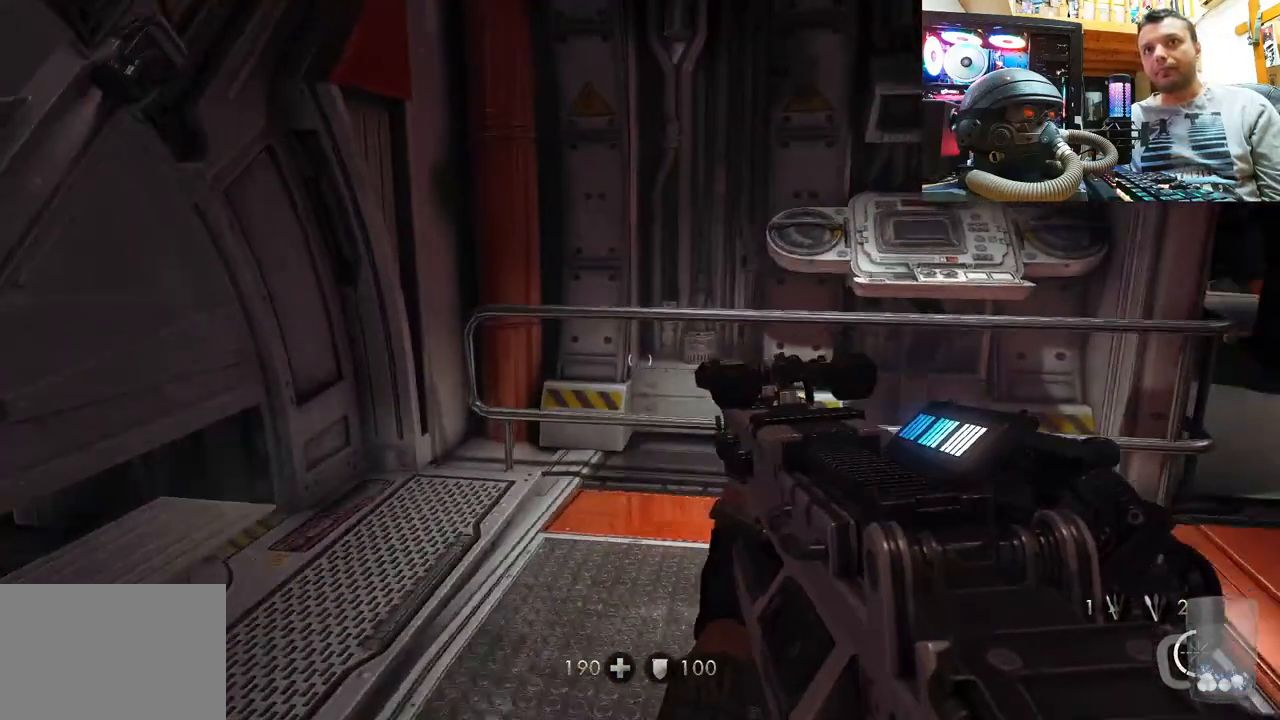
{"dt_ms": 500, "buttons": [], "left_stick": "down", "right_stick": "left", "events": [[33, "right_stick", "down-right"], [350, "left_stick", "down"], [350, "right_stick", "down-left"], [417, "right_stick", "left"]]}
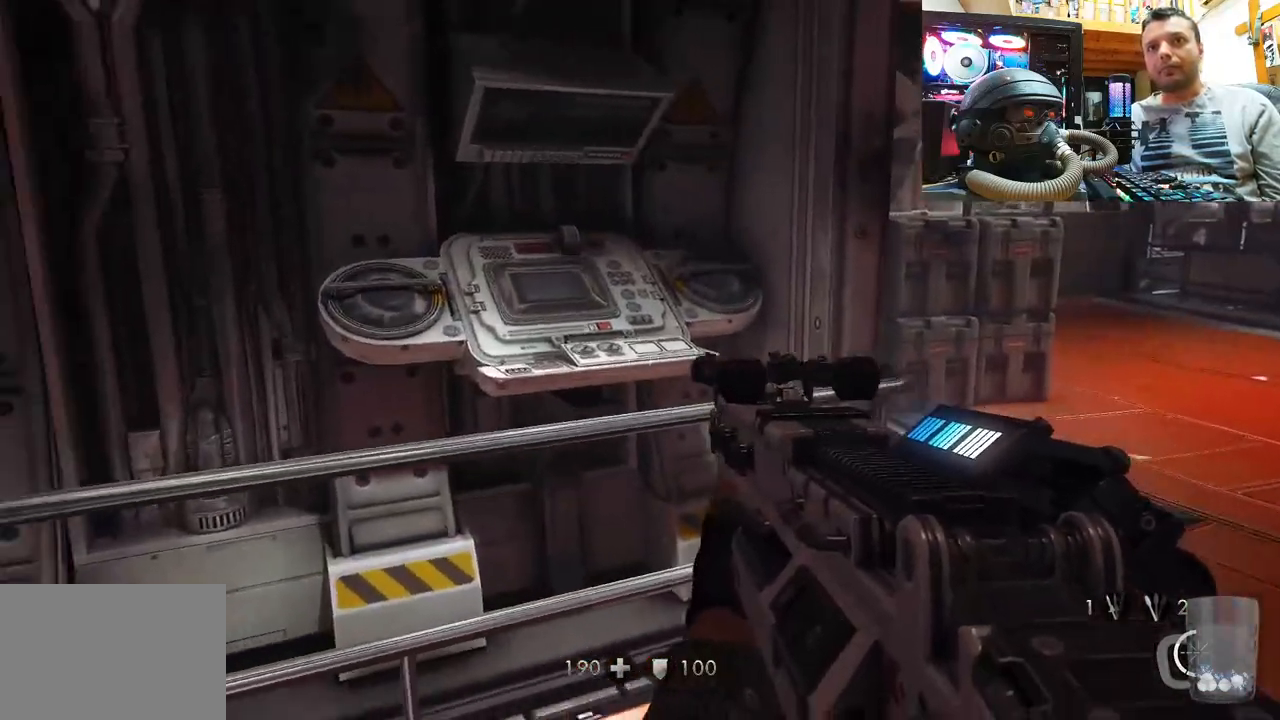
{"dt_ms": 500, "buttons": [], "left_stick": "center", "right_stick": "down-left", "events": [[200, "left_stick", "down-right"], [383, "right_stick", "down-left"], [450, "left_stick", "up-right"], [500, "left_stick", "center"]]}
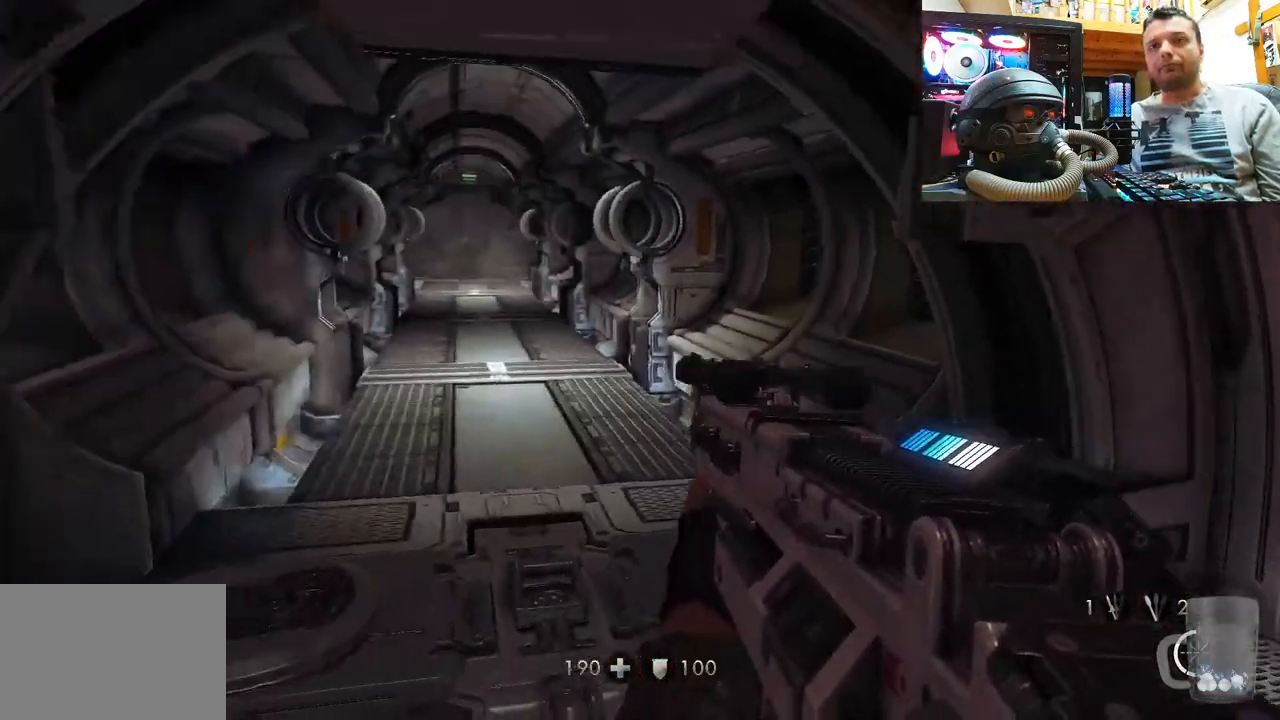
{"dt_ms": 500, "buttons": ["DPAD_DOWN"], "left_stick": "center", "right_stick": "center", "events": [[33, "right_stick", "center"], [383, "DPAD_DOWN", "down"]]}
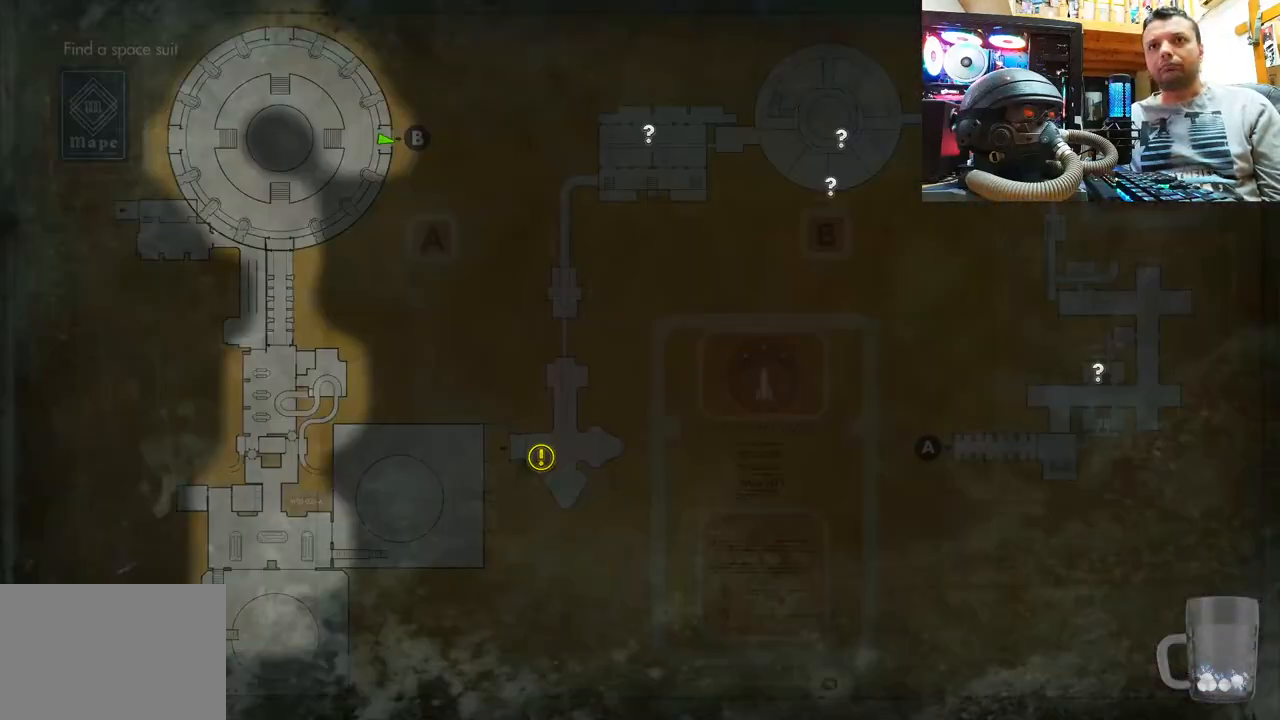
{"dt_ms": 500, "buttons": [], "left_stick": "center", "right_stick": "center", "events": [[100, "DPAD_DOWN", "up"]]}
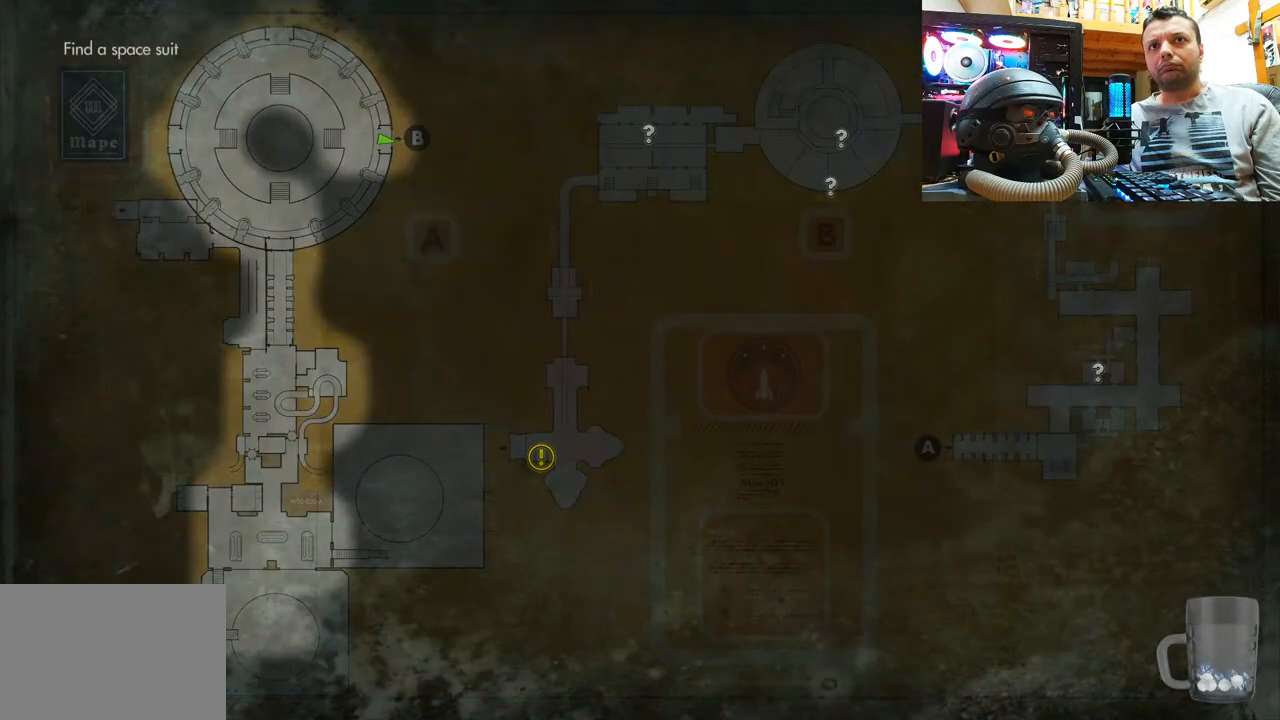
{"dt_ms": 500, "buttons": [], "left_stick": "center", "right_stick": "center", "events": []}
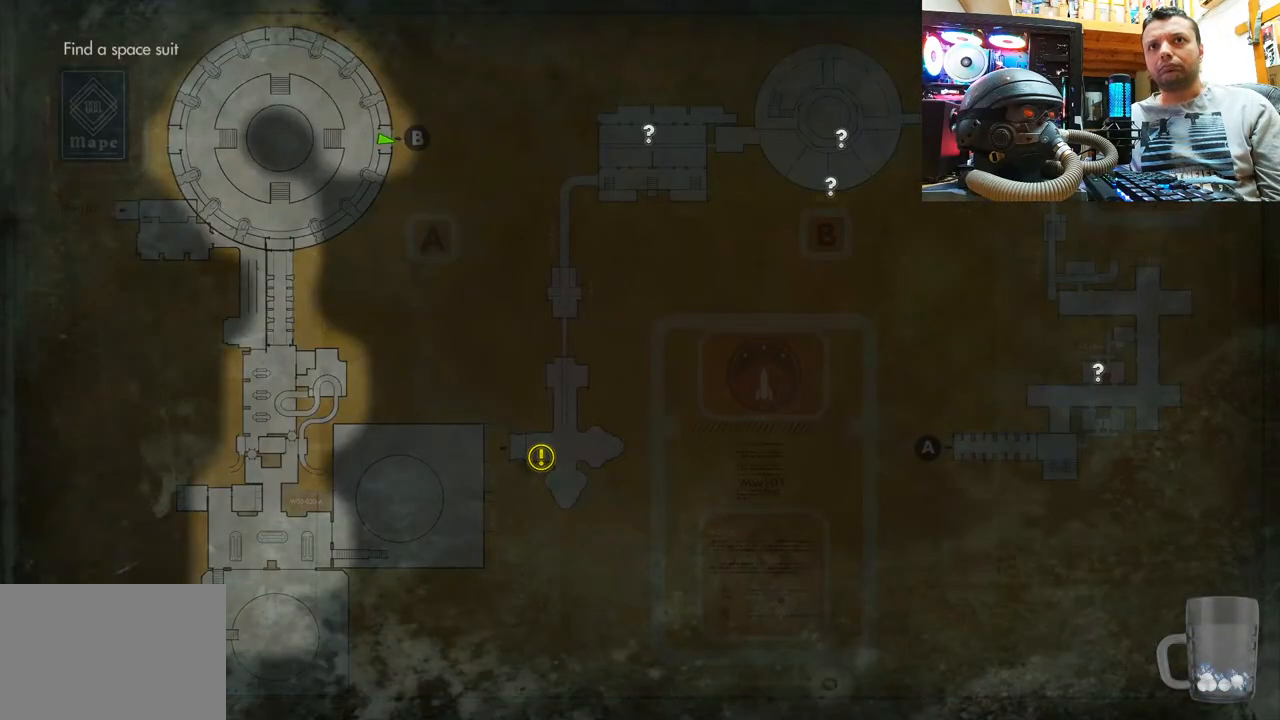
{"dt_ms": 500, "buttons": [], "left_stick": "center", "right_stick": "center", "events": []}
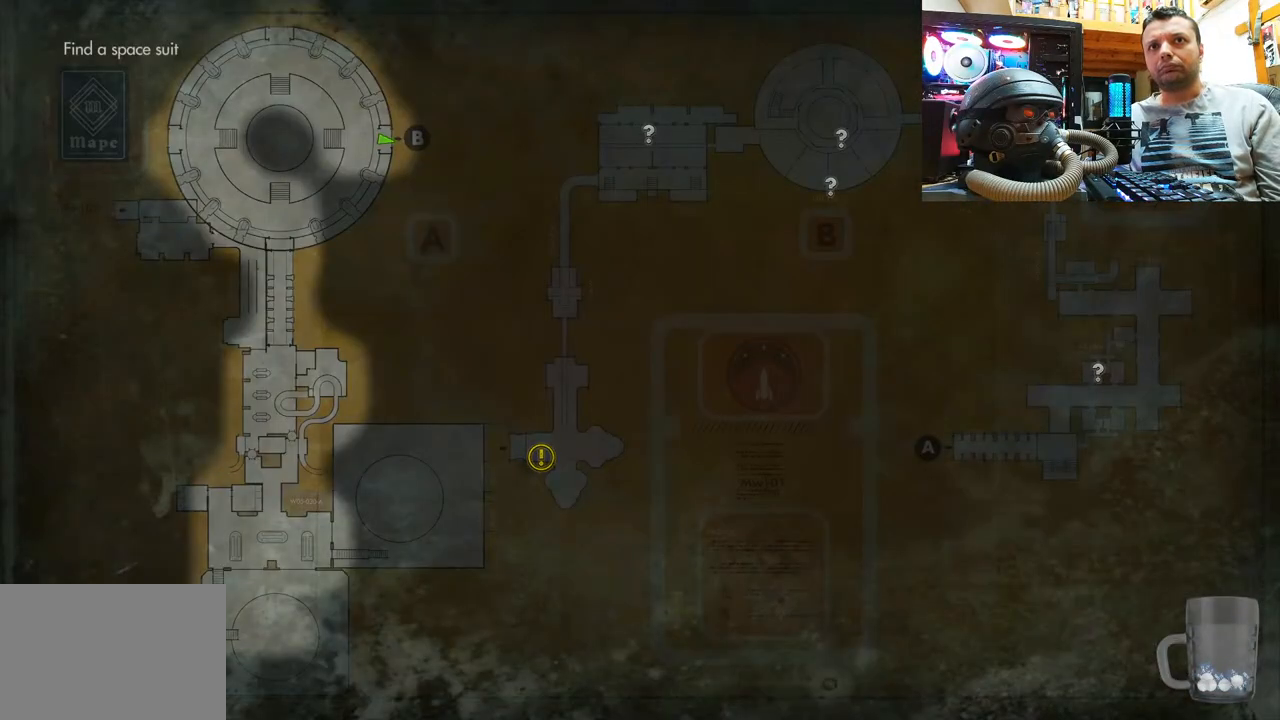
{"dt_ms": 500, "buttons": [], "left_stick": "center", "right_stick": "center", "events": []}
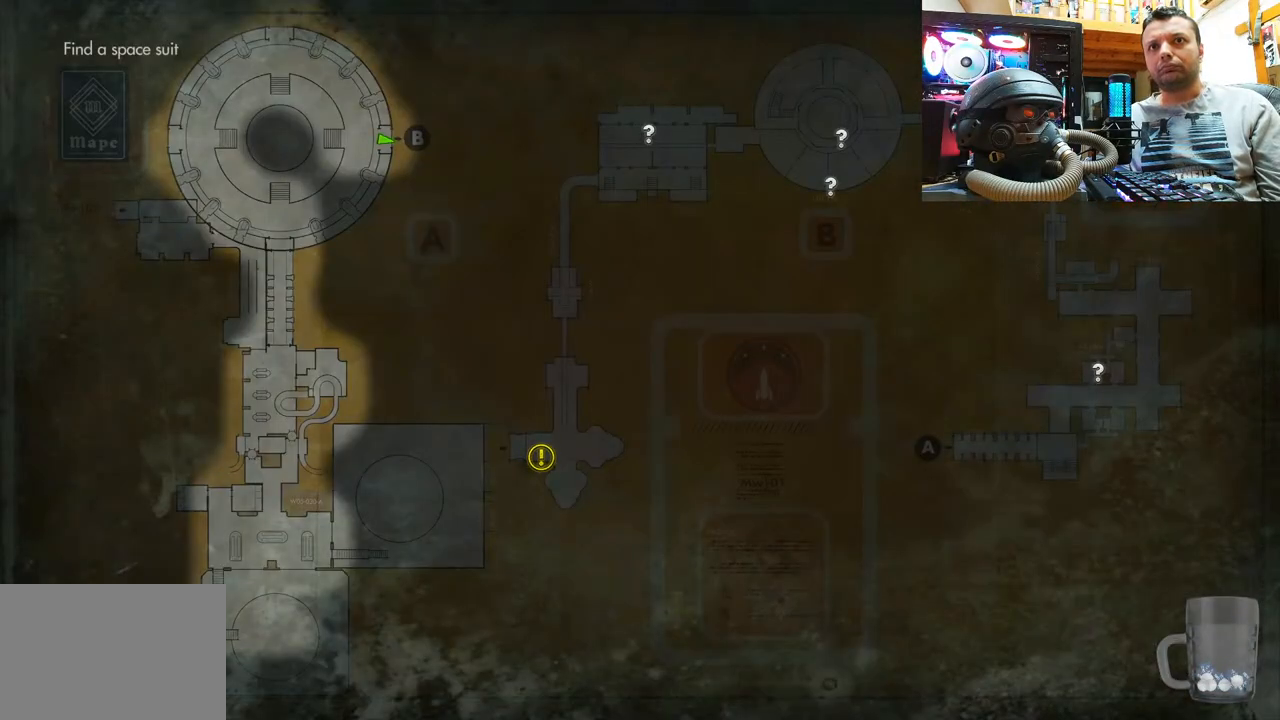
{"dt_ms": 1000, "buttons": [], "left_stick": "down-right", "right_stick": "right"}
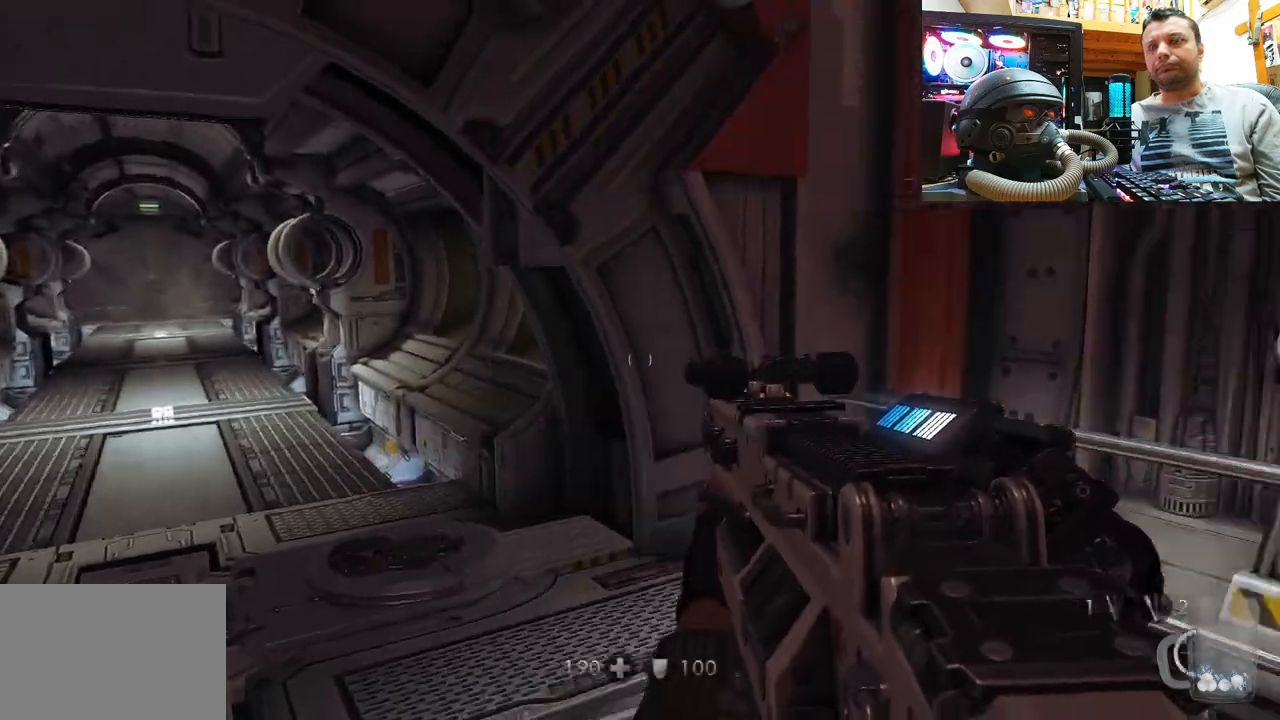
{"dt_ms": 500, "buttons": [], "left_stick": "up-right", "right_stick": "up-left", "events": [[133, "left_stick", "right"], [167, "right_stick", "up-right"], [250, "left_stick", "up-right"], [300, "right_stick", "up"], [483, "right_stick", "up-left"]]}
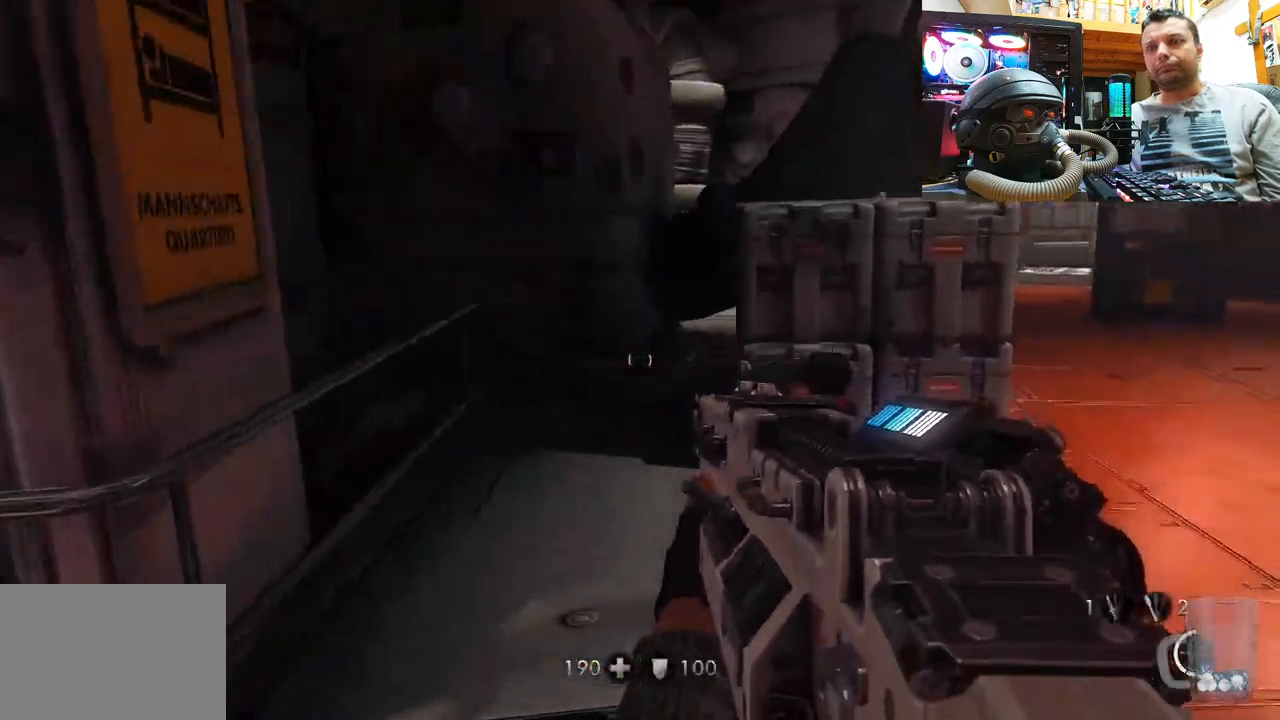
{"dt_ms": 500, "buttons": [], "left_stick": "center", "right_stick": "right", "events": [[217, "right_stick", "up-right"], [300, "right_stick", "right"], [400, "left_stick", "up-left"], [467, "left_stick", "center"]]}
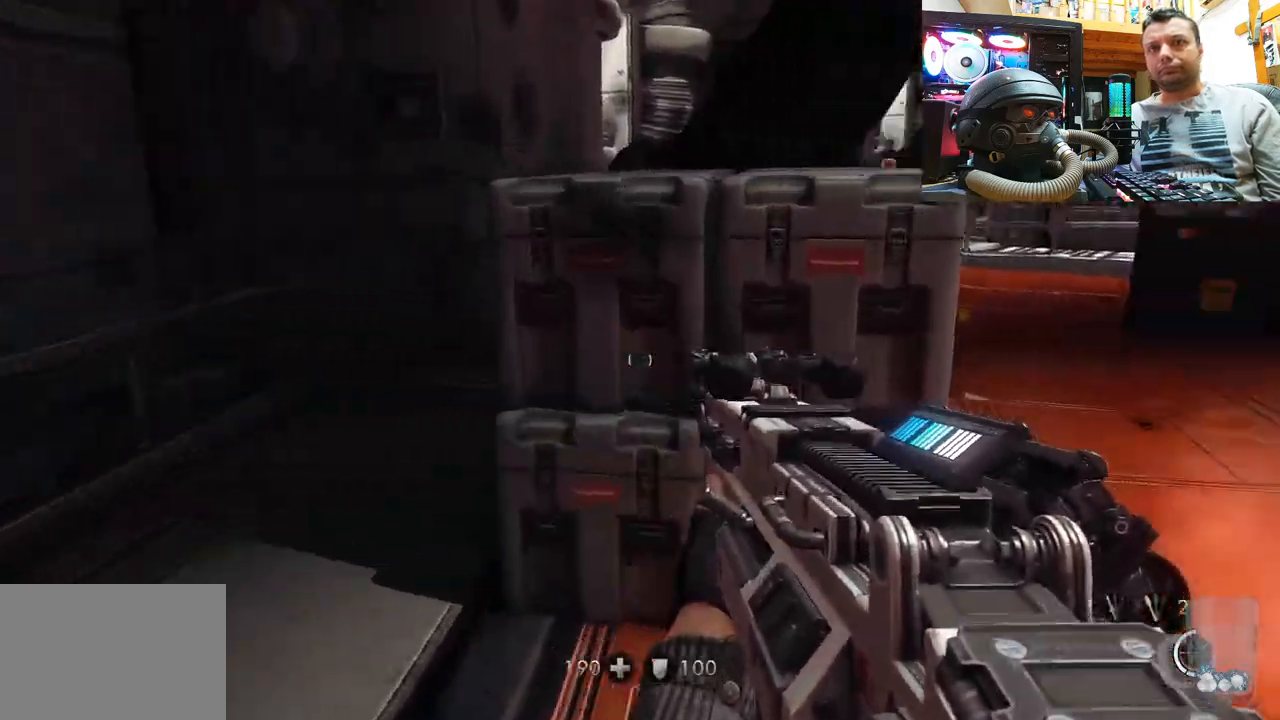
{"dt_ms": 500, "buttons": [], "left_stick": "down-left", "right_stick": "right", "events": [[50, "left_stick", "up"], [100, "left_stick", "up-left"], [117, "right_stick", "center"], [183, "right_stick", "right"], [233, "left_stick", "down-left"]]}
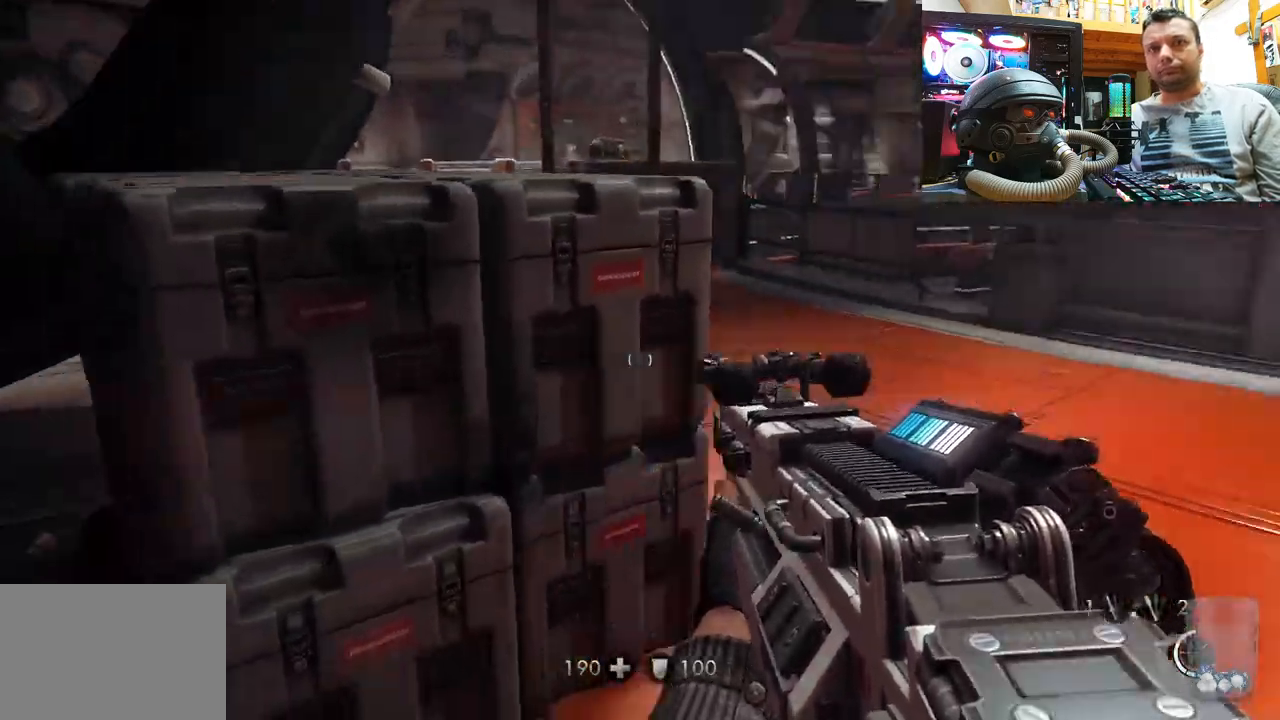
{"dt_ms": 500, "buttons": [], "left_stick": "up-right", "right_stick": "right", "events": [[83, "left_stick", "up-left"], [183, "left_stick", "up"], [233, "right_stick", "center"], [400, "right_stick", "right"], [417, "left_stick", "up-right"]]}
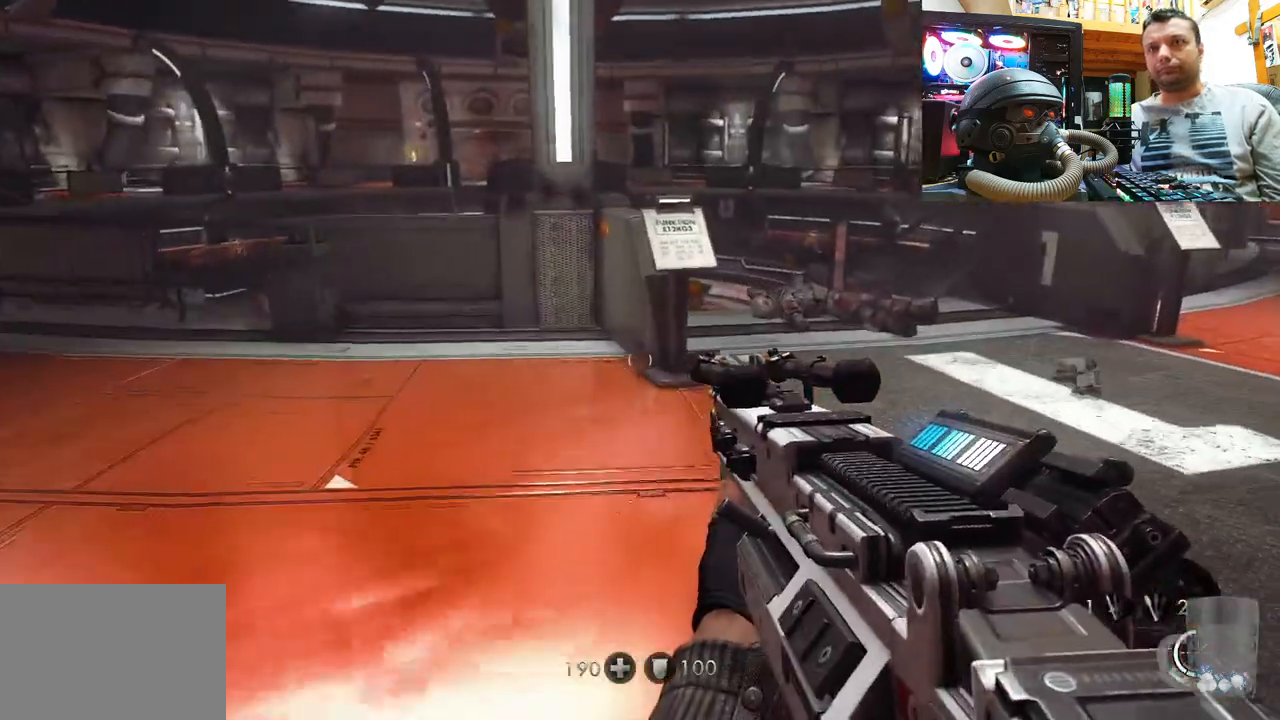
{"dt_ms": 500, "buttons": [], "left_stick": "up-right", "right_stick": "up-right", "events": [[67, "right_stick", "center"], [250, "right_stick", "up-right"]]}
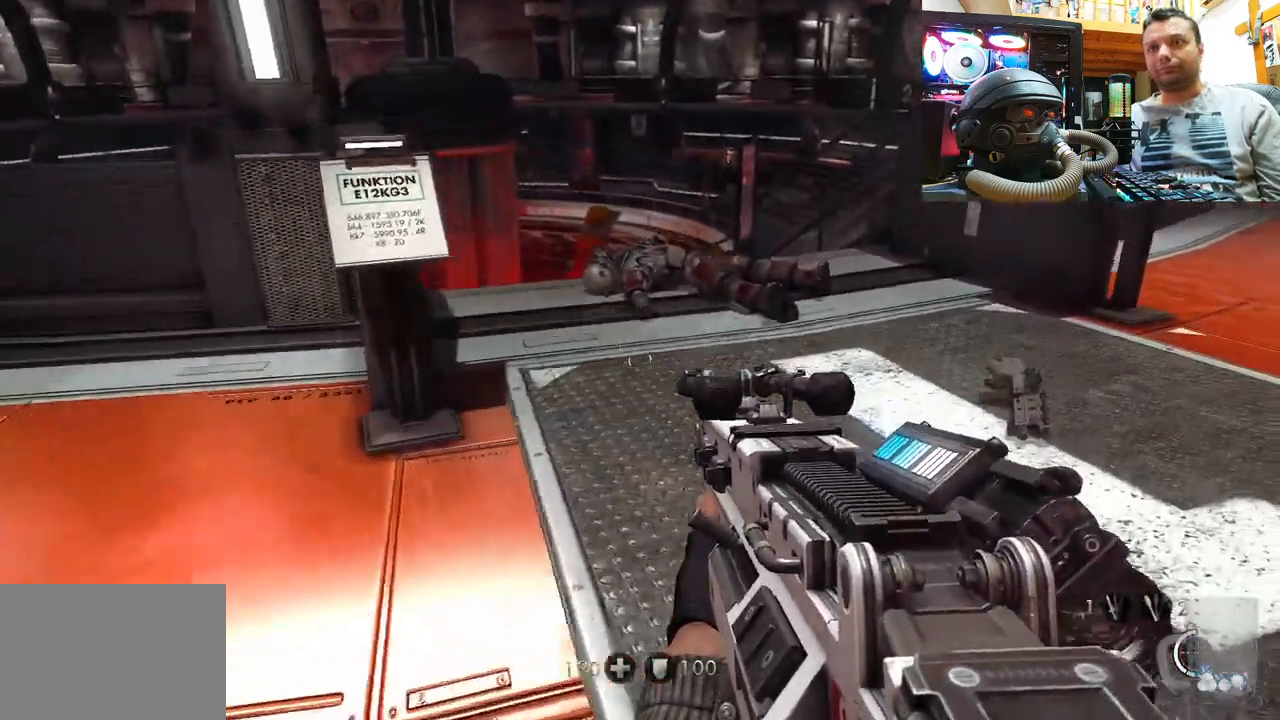
{"dt_ms": 500, "buttons": [], "left_stick": "up-right", "right_stick": "up", "events": [[17, "right_stick", "up"]]}
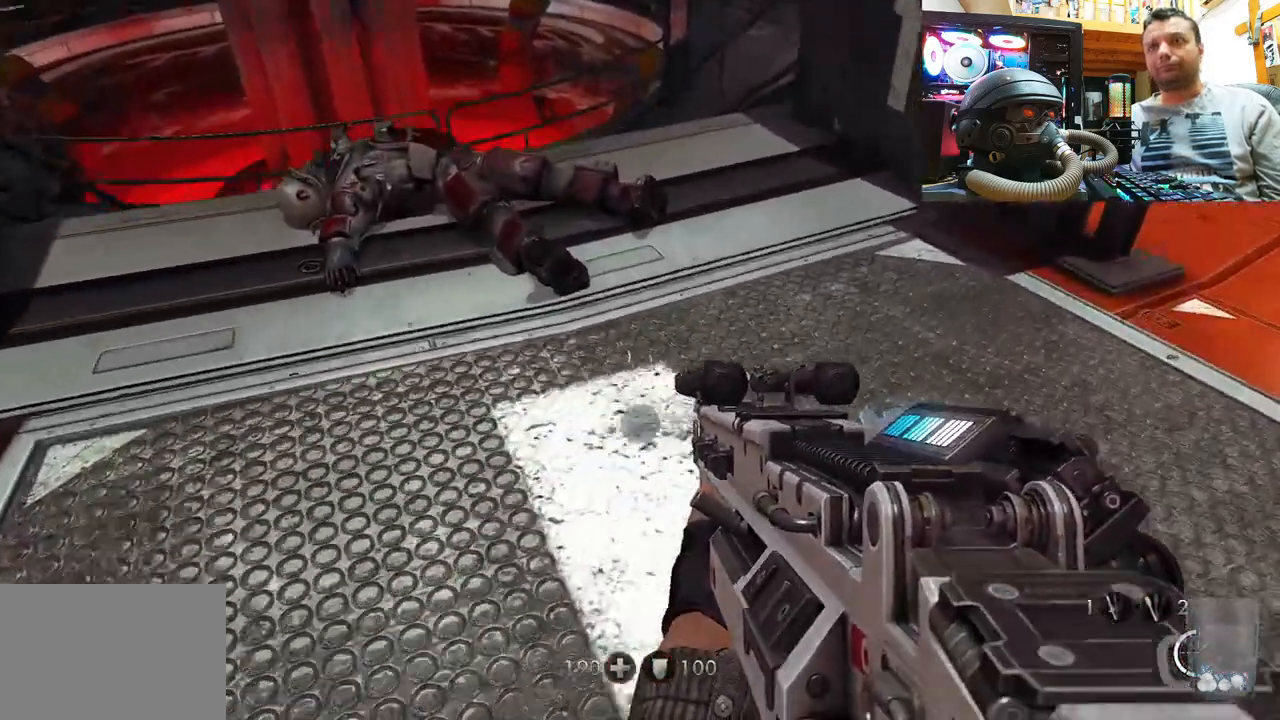
{"dt_ms": 500, "buttons": [], "left_stick": "center", "right_stick": "down-left", "events": [[50, "right_stick", "center"], [133, "SQUARE", "down"], [183, "left_stick", "center"], [233, "SQUARE", "up"], [367, "right_stick", "down-left"]]}
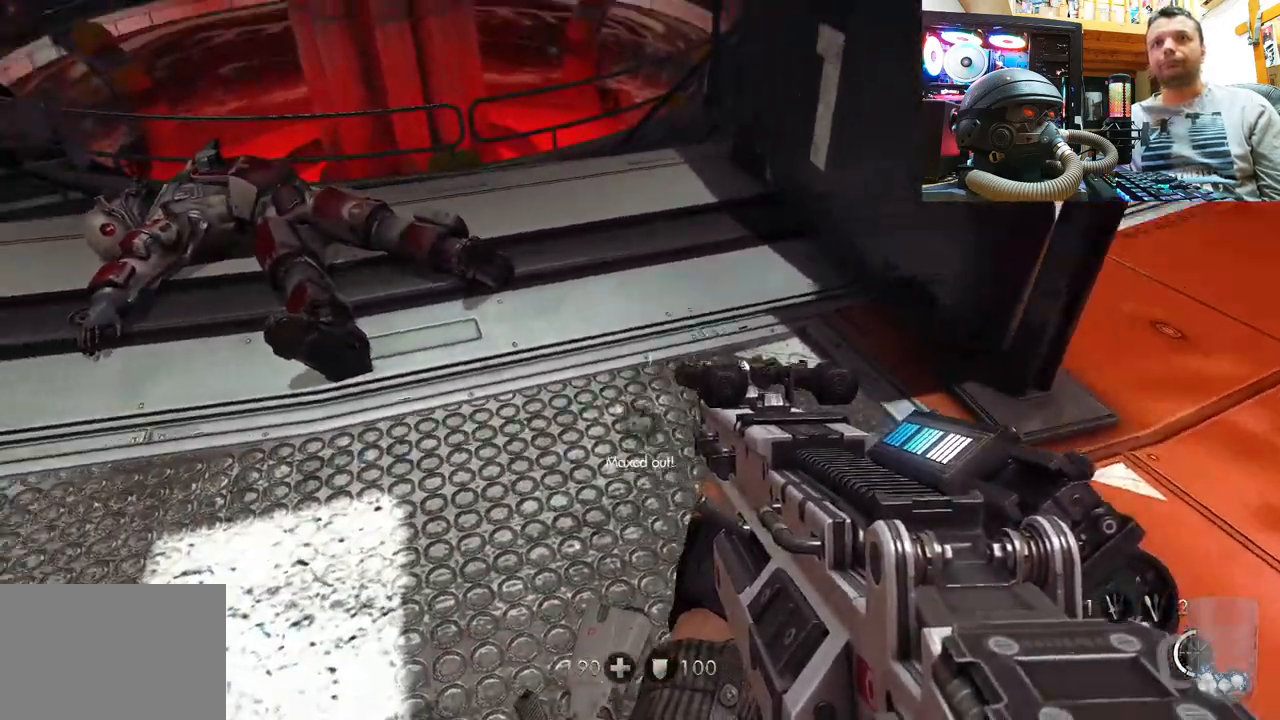
{"dt_ms": 500, "buttons": [], "left_stick": "up-left", "right_stick": "up", "events": [[117, "left_stick", "left"], [283, "left_stick", "up-left"], [417, "right_stick", "up"]]}
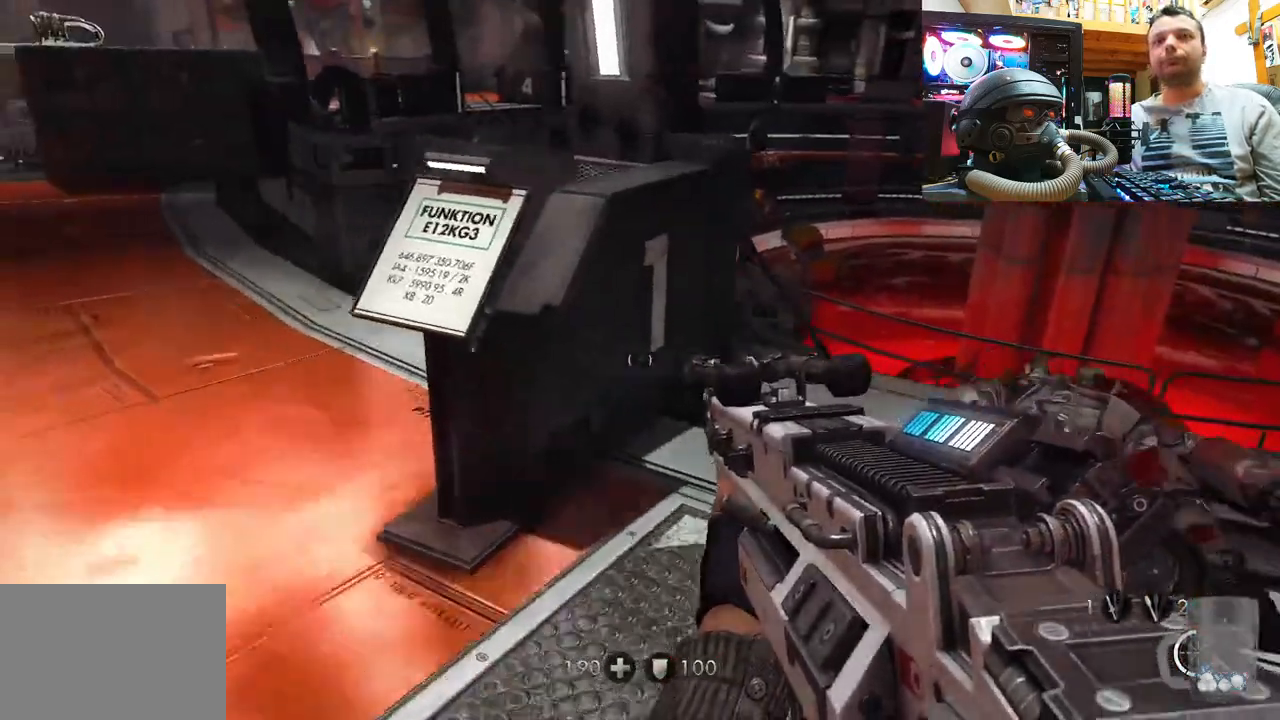
{"dt_ms": 500, "buttons": [], "left_stick": "up", "right_stick": "right", "events": [[17, "right_stick", "right"], [217, "right_stick", "center"], [267, "right_stick", "right"], [400, "left_stick", "up"]]}
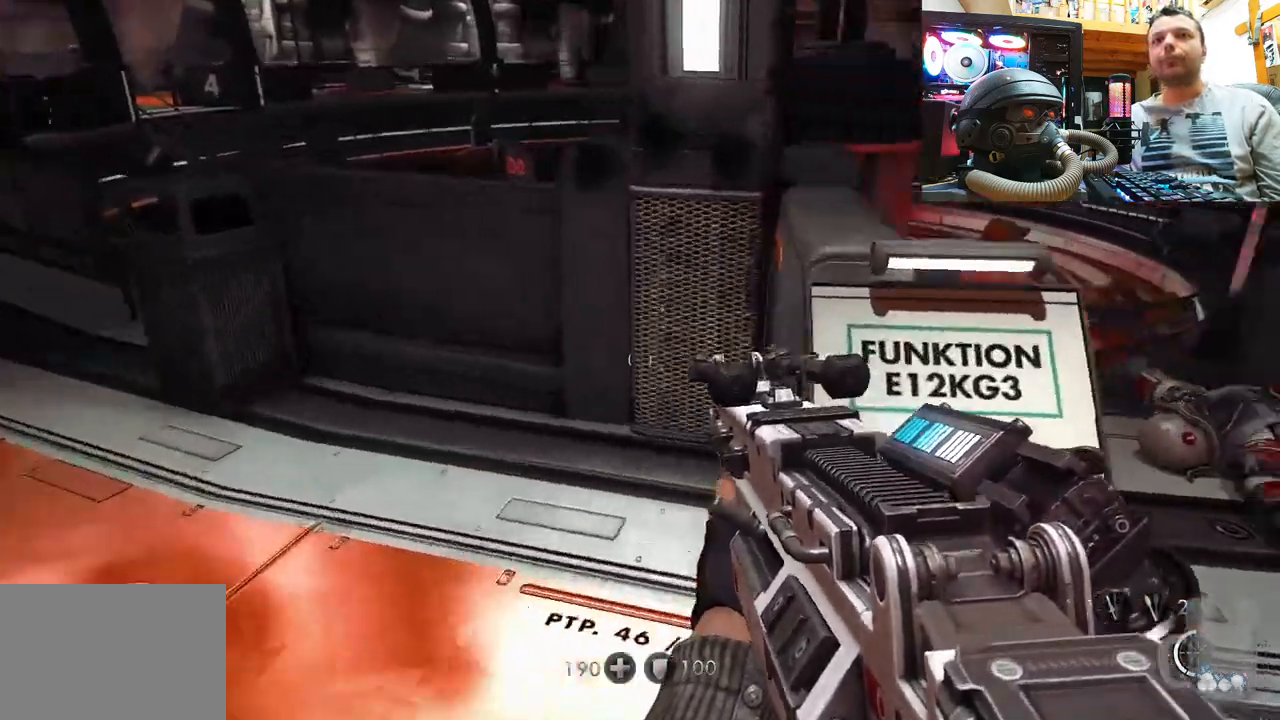
{"dt_ms": 500, "buttons": [], "left_stick": "center", "right_stick": "up-right", "events": [[17, "left_stick", "up-left"], [67, "right_stick", "left"], [200, "left_stick", "left"], [450, "left_stick", "up"], [467, "right_stick", "up-right"], [500, "left_stick", "center"]]}
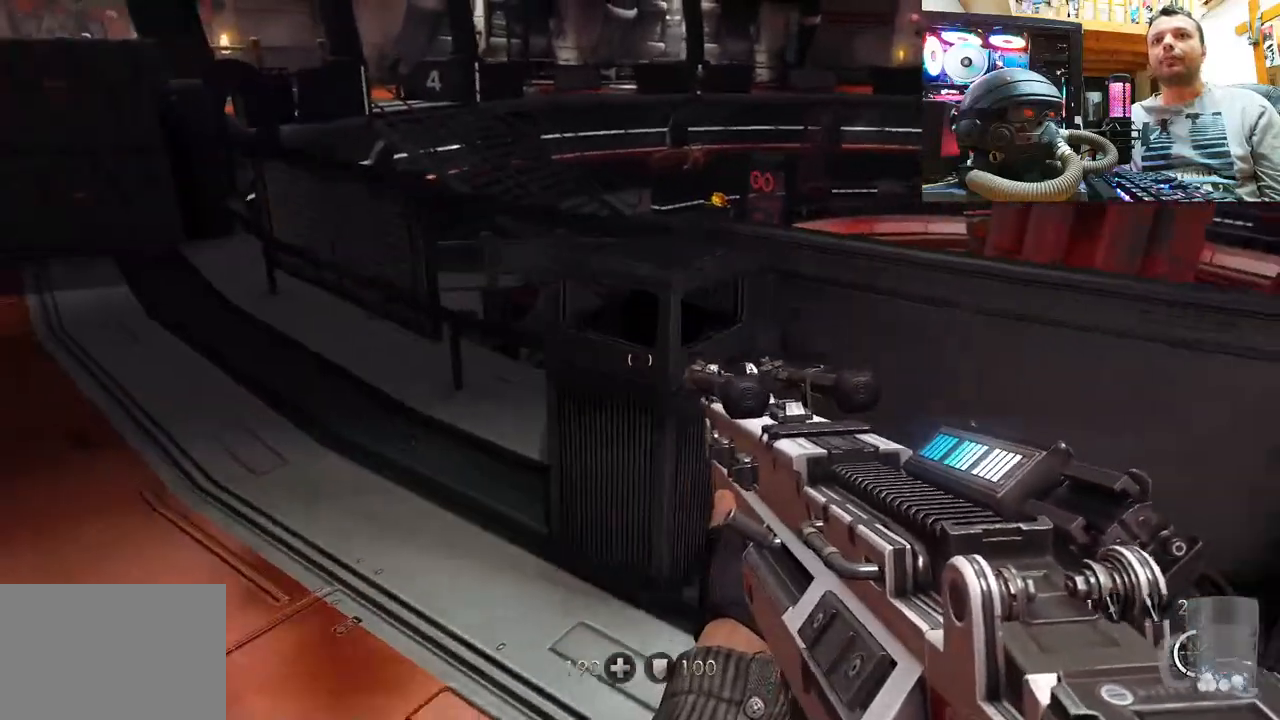
{"dt_ms": 500, "buttons": [], "left_stick": "up-left", "right_stick": "left", "events": [[83, "left_stick", "up-left"], [167, "right_stick", "left"]]}
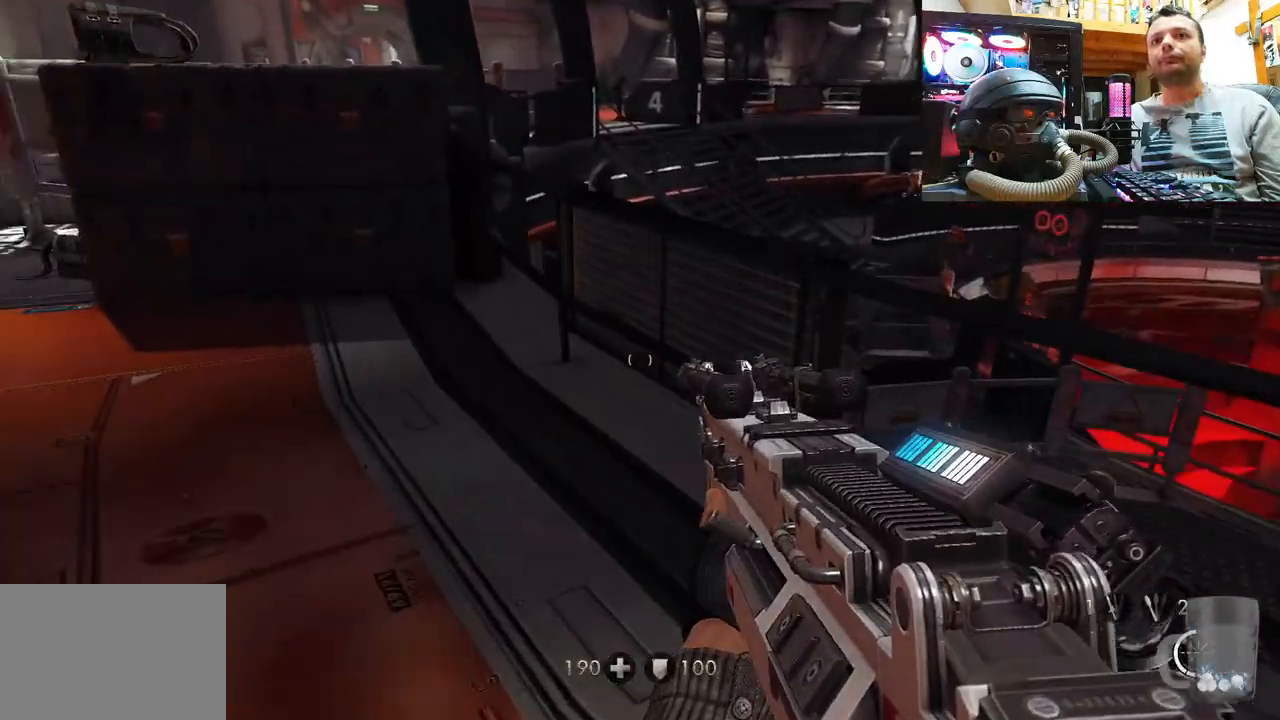
{"dt_ms": 500, "buttons": [], "left_stick": "up", "right_stick": "left", "events": [[67, "left_stick", "up"]]}
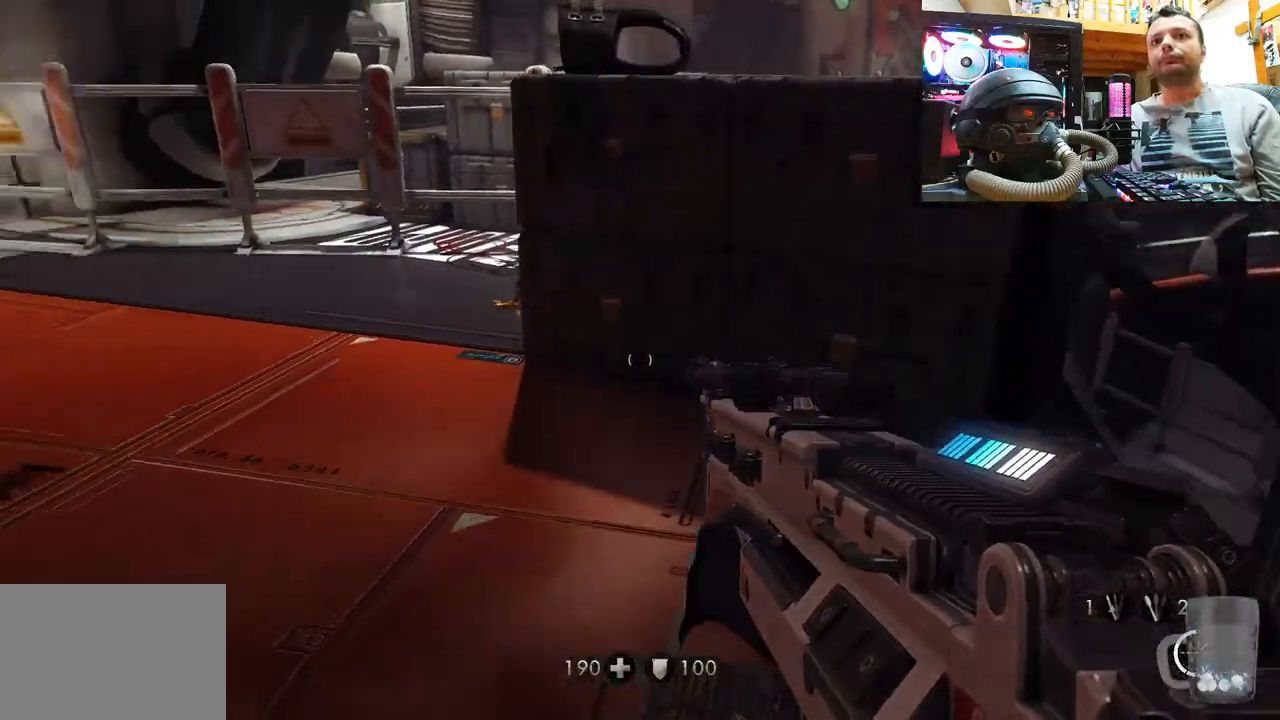
{"dt_ms": 500, "buttons": [], "left_stick": "up-left", "right_stick": "up-right", "events": [[167, "right_stick", "right"], [200, "left_stick", "up-left"], [383, "right_stick", "up-right"]]}
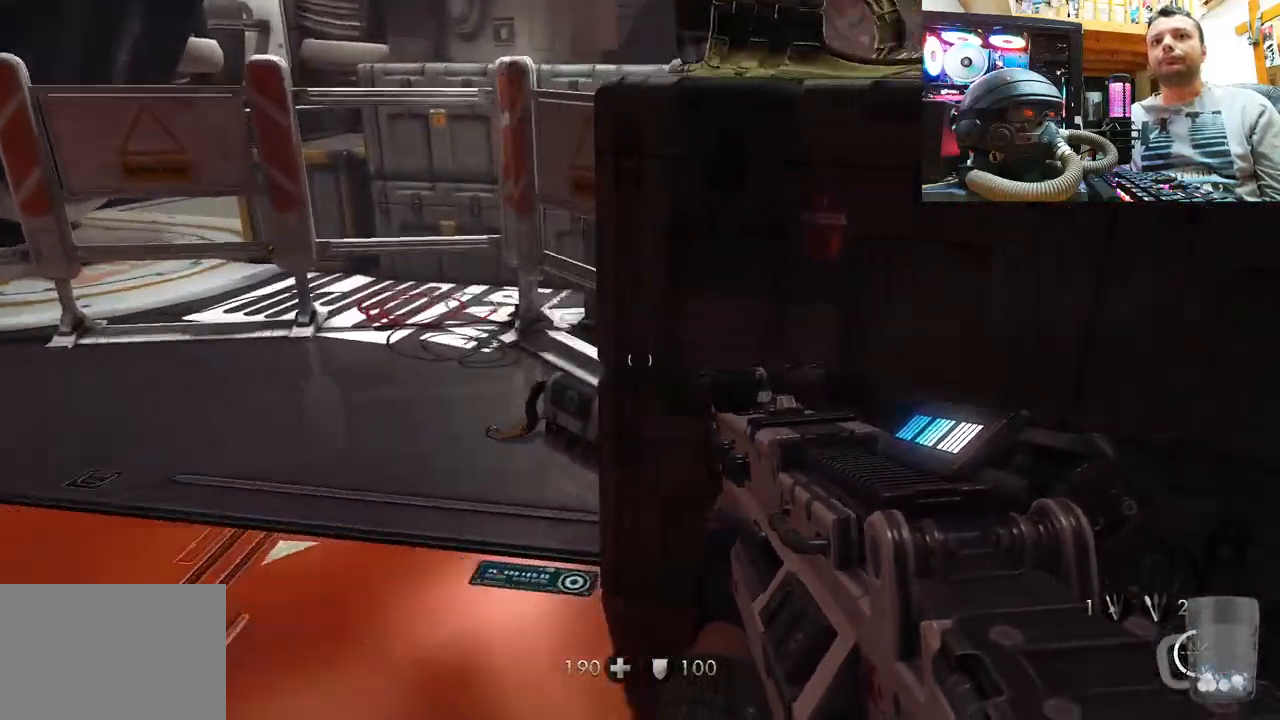
{"dt_ms": 500, "buttons": [], "left_stick": "center", "right_stick": "up-right", "events": [[367, "left_stick", "center"]]}
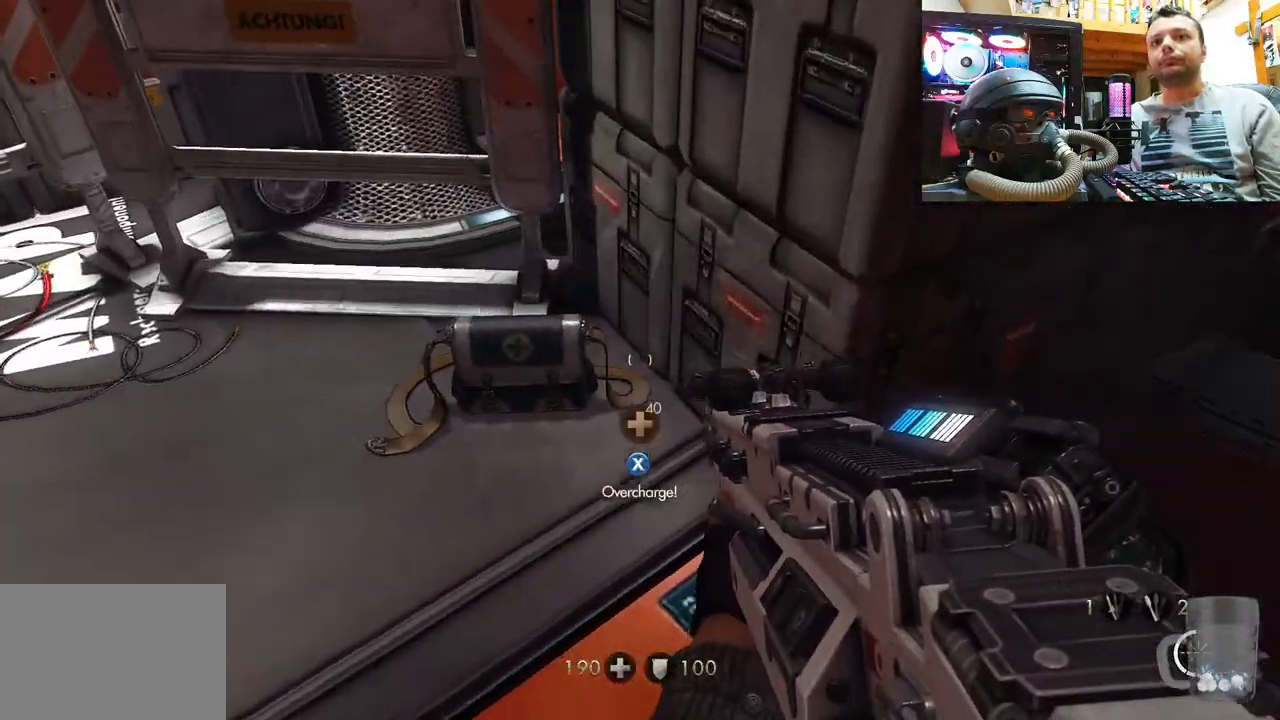
{"dt_ms": 500, "buttons": [], "left_stick": "down-right", "right_stick": "down", "events": [[50, "left_stick", "up-left"], [50, "right_stick", "up"], [233, "left_stick", "center"], [233, "right_stick", "center"], [300, "SQUARE", "down"], [333, "left_stick", "down-right"], [367, "SQUARE", "up"], [467, "right_stick", "down"]]}
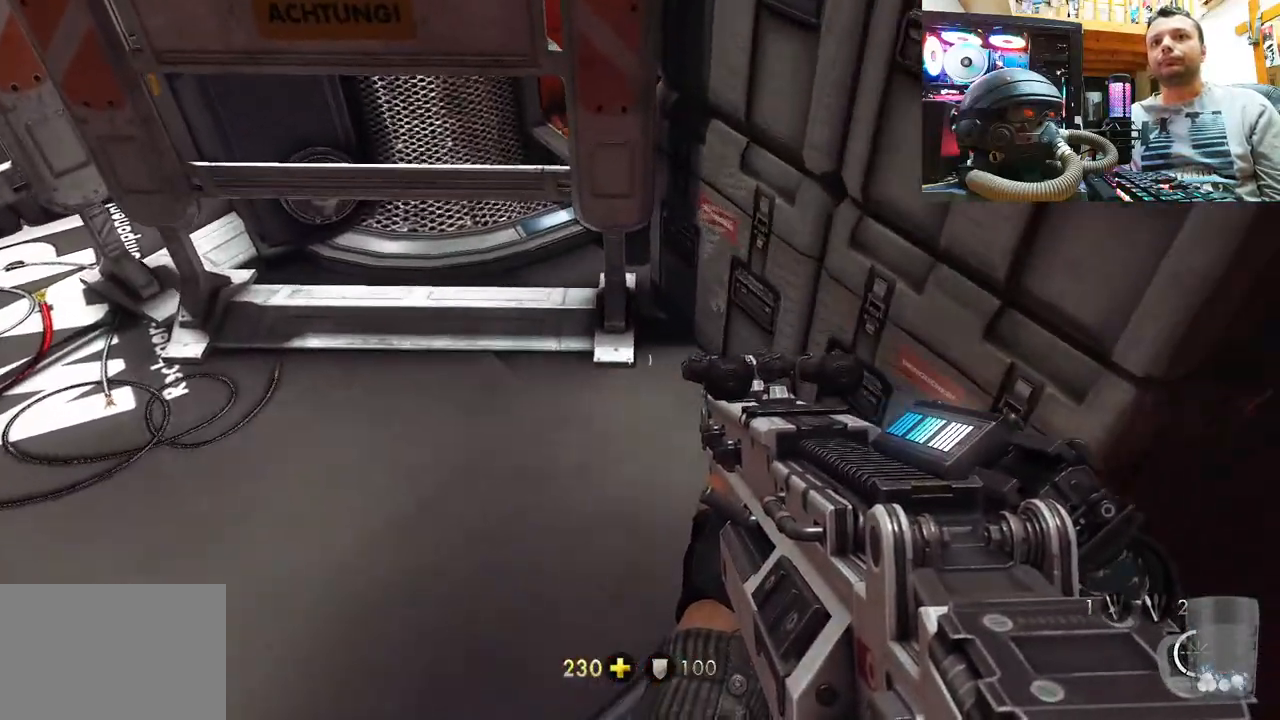
{"dt_ms": 500, "buttons": [], "left_stick": "center", "right_stick": "center", "events": [[200, "right_stick", "down-left"], [217, "left_stick", "up-right"], [367, "left_stick", "center"], [483, "right_stick", "center"]]}
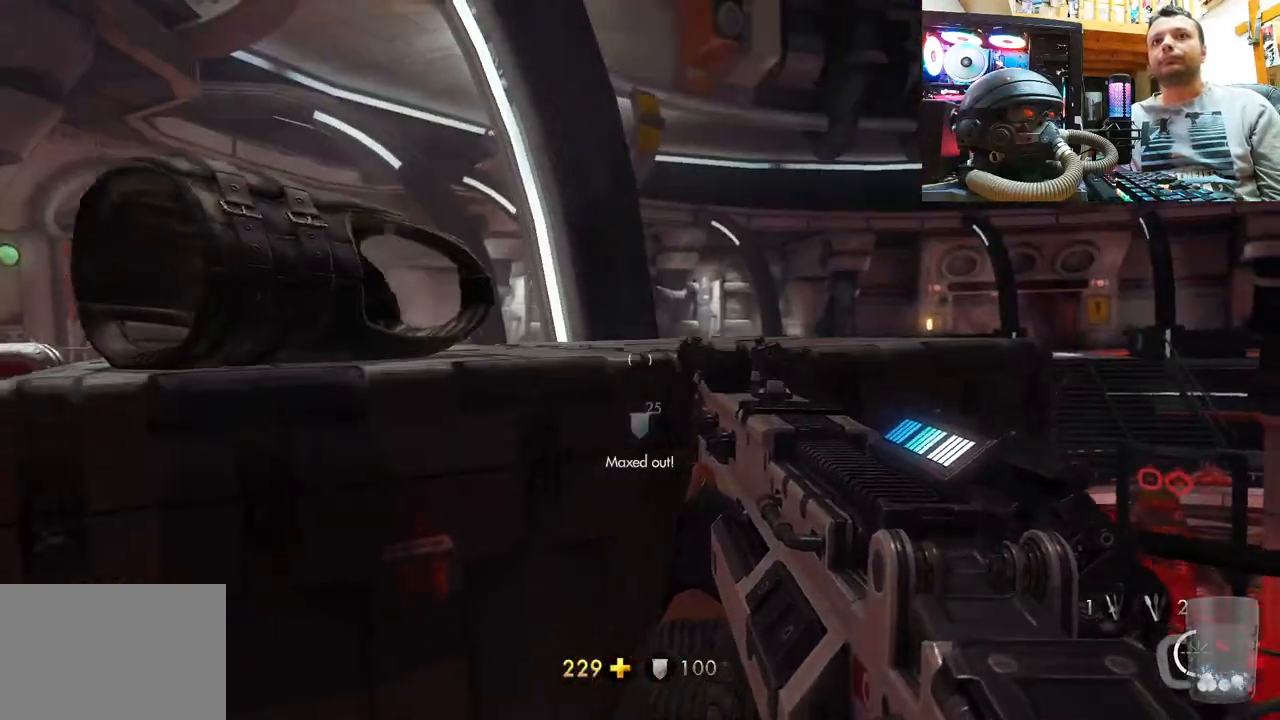
{"dt_ms": 500, "buttons": [], "left_stick": "center", "right_stick": "center", "events": [[167, "right_stick", "left"], [417, "right_stick", "center"]]}
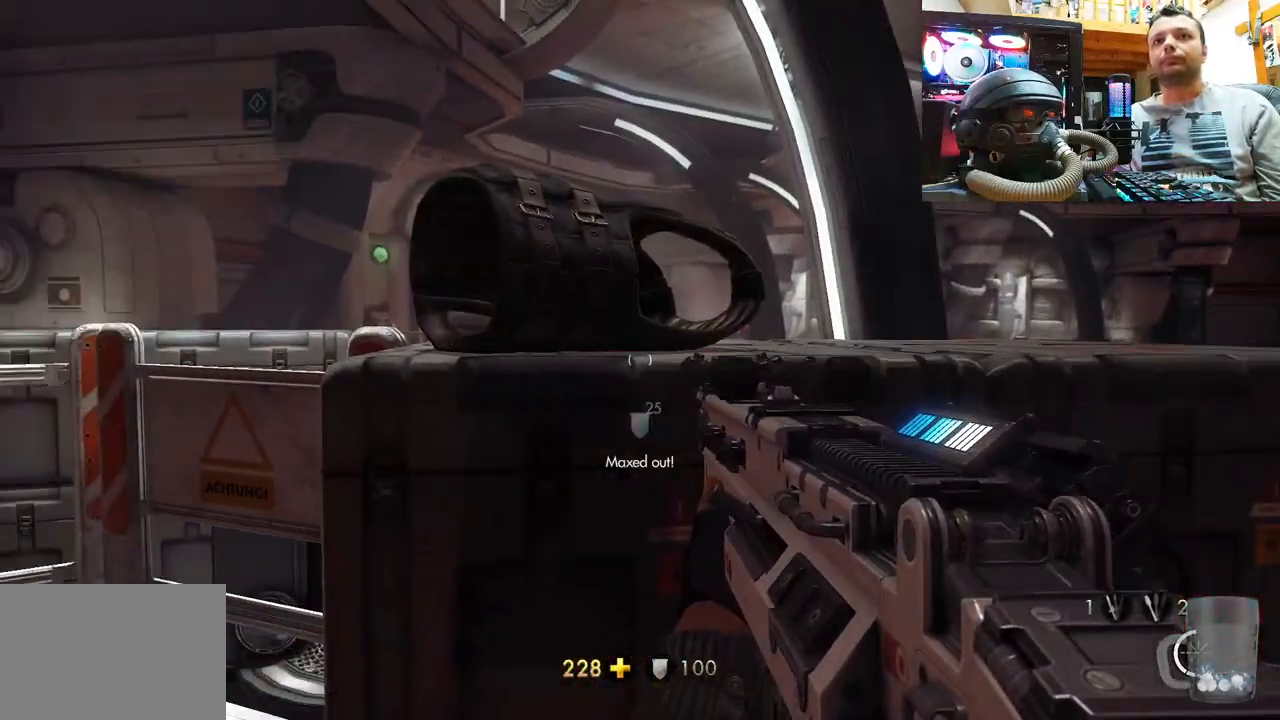
{"dt_ms": 500, "buttons": [], "left_stick": "left", "right_stick": "up-right", "events": [[83, "SQUARE", "down"], [183, "SQUARE", "up"], [317, "left_stick", "left"], [383, "right_stick", "up-right"]]}
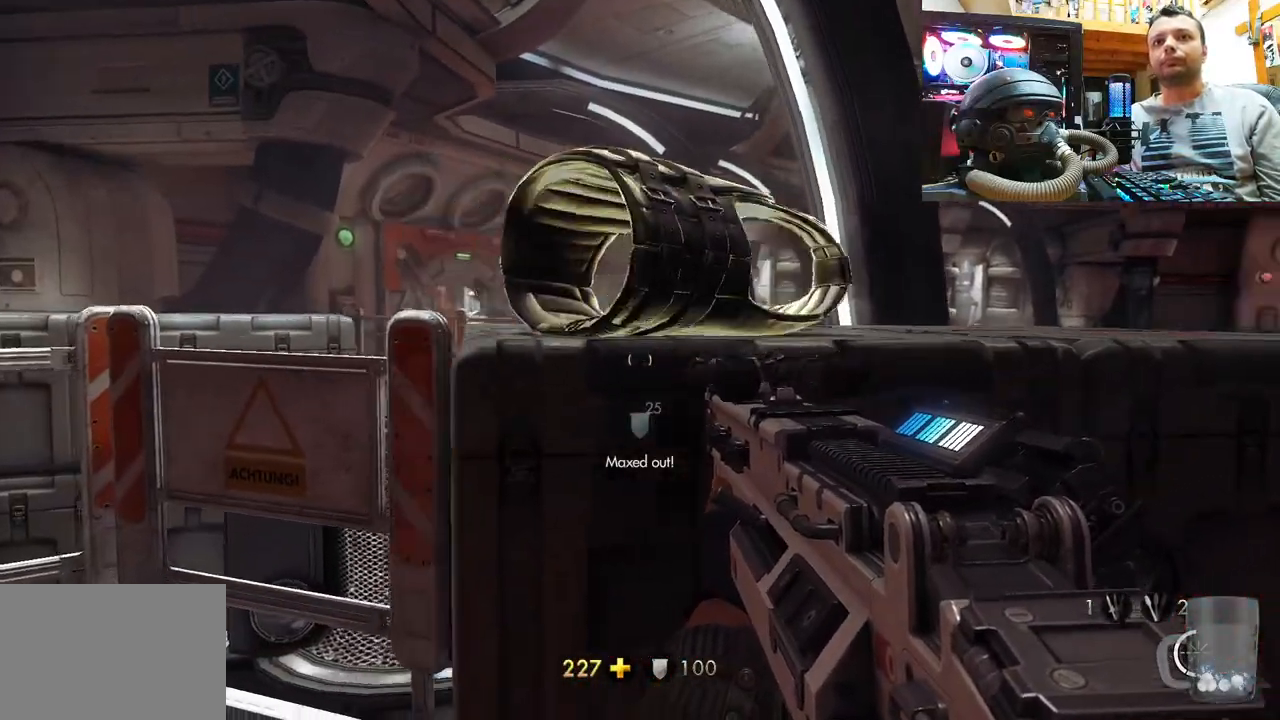
{"dt_ms": 500, "buttons": [], "left_stick": "center", "right_stick": "up", "events": [[67, "right_stick", "up-left"], [117, "left_stick", "up"], [267, "left_stick", "up-right"], [317, "right_stick", "up"], [367, "left_stick", "center"]]}
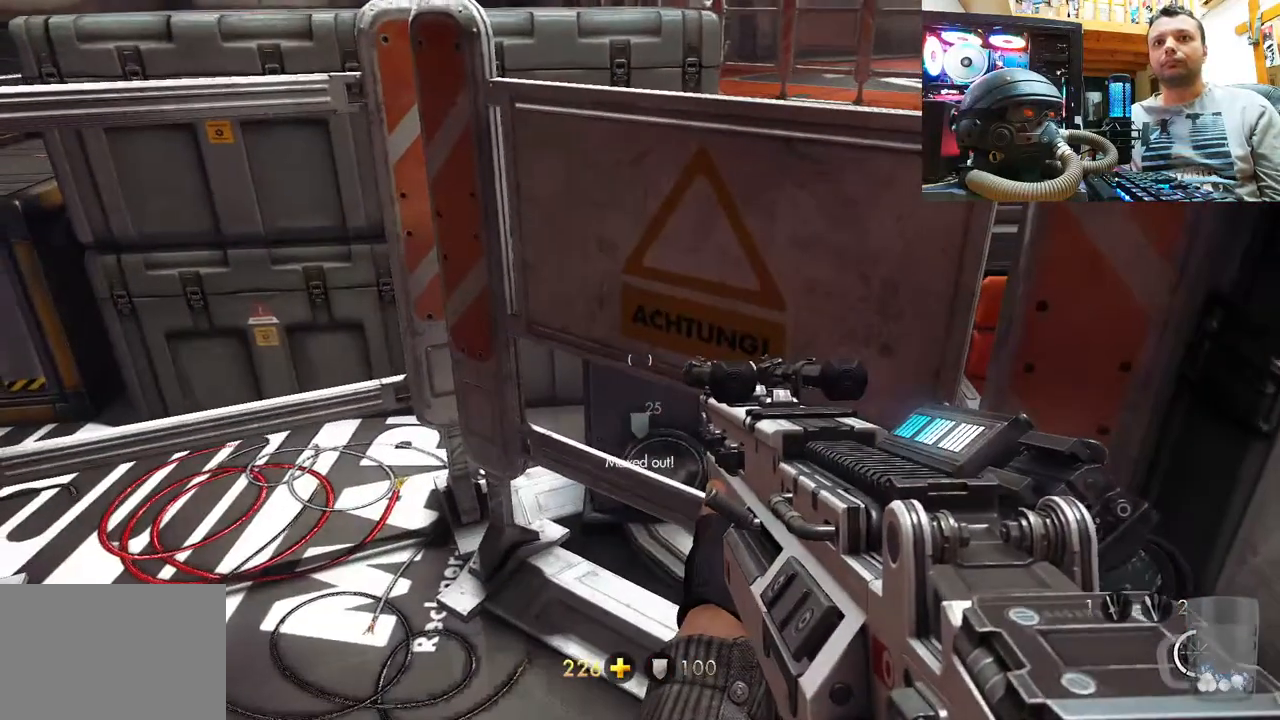
{"dt_ms": 500, "buttons": [], "left_stick": "center", "right_stick": "up", "events": []}
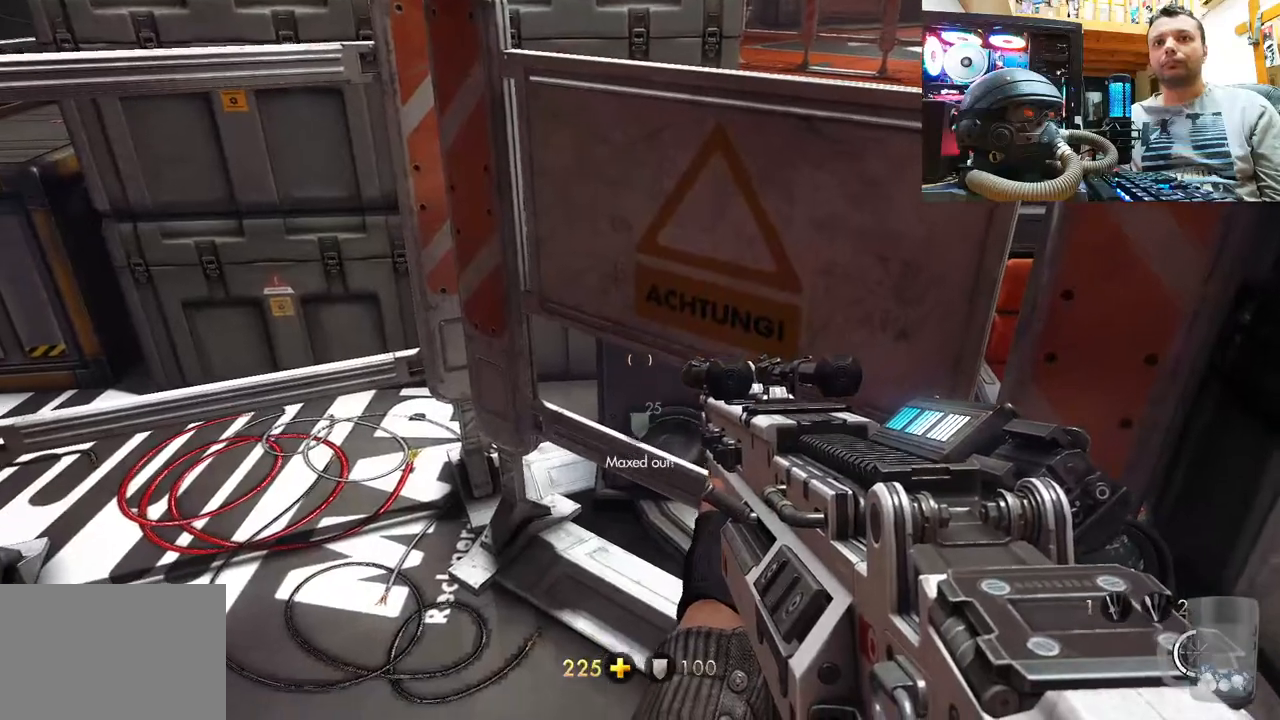
{"dt_ms": 500, "buttons": [], "left_stick": "down", "right_stick": "down-right", "events": [[317, "right_stick", "center"], [350, "left_stick", "down"], [400, "right_stick", "right"], [483, "right_stick", "down-right"]]}